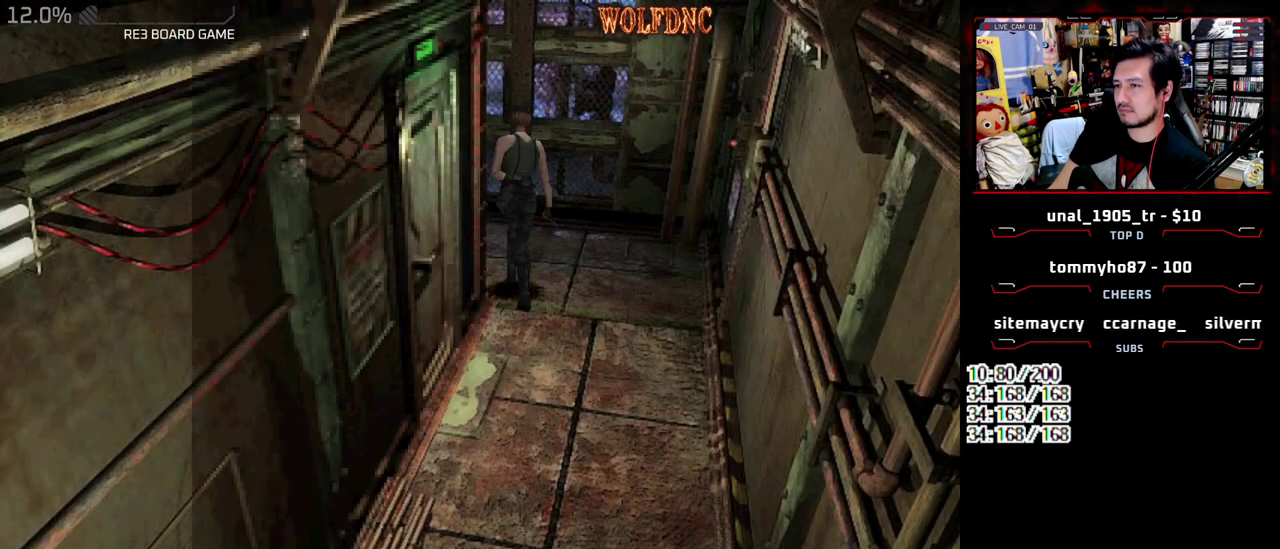
Gameplay with a controller (PlayStation layout); each line is a JSON object with the inputs held at the frame after it. "events" lists button and stick changes between this image and that frame as [ms after this image, input, new state], when the widget could be followed in between. Not read: L3 R3.
{"buttons": ["SQUARE", "DPAD_UP", "DPAD_LEFT"], "events": []}
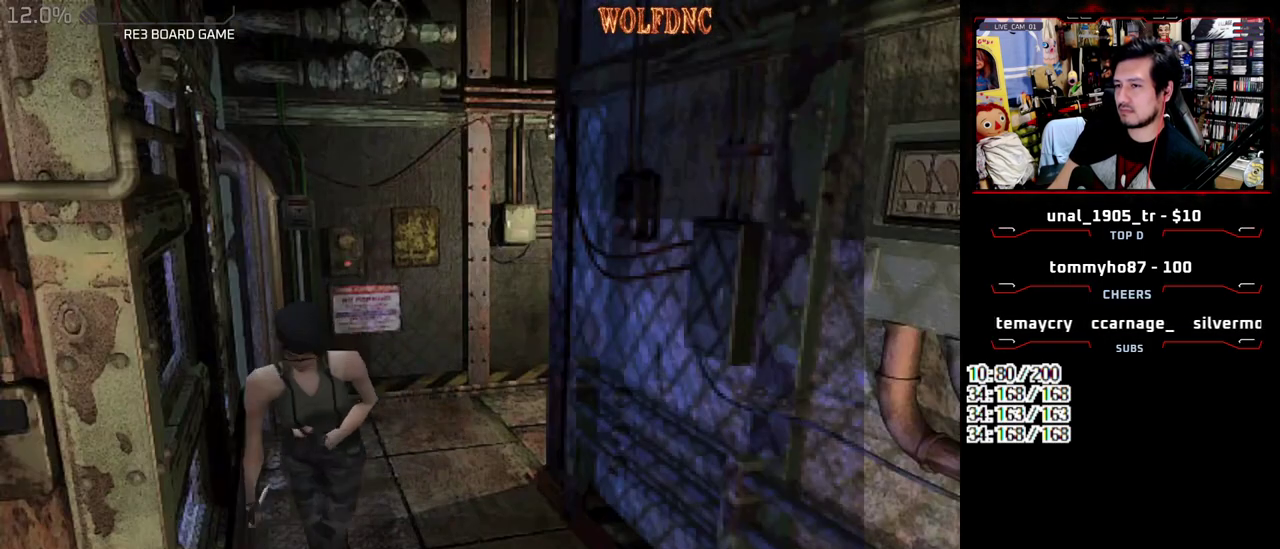
{"buttons": ["SQUARE", "DPAD_UP"], "events": [[33, "DPAD_LEFT", "up"]]}
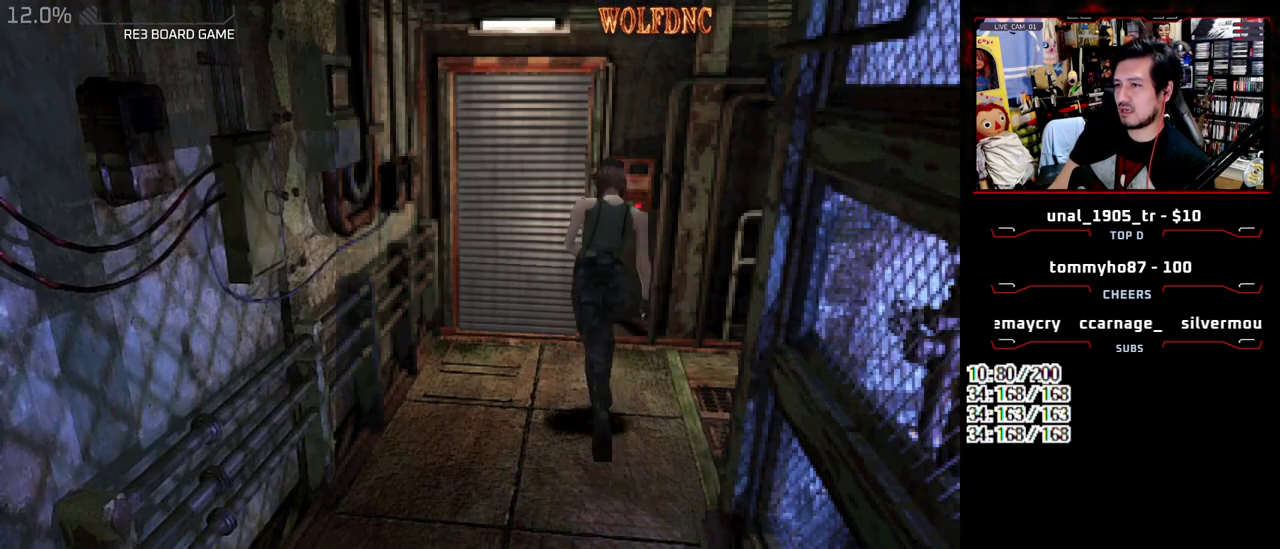
{"buttons": ["CIRCLE", "SQUARE", "DPAD_UP"], "events": [[150, "DPAD_RIGHT", "down"], [283, "DPAD_RIGHT", "up"], [433, "CIRCLE", "down"]]}
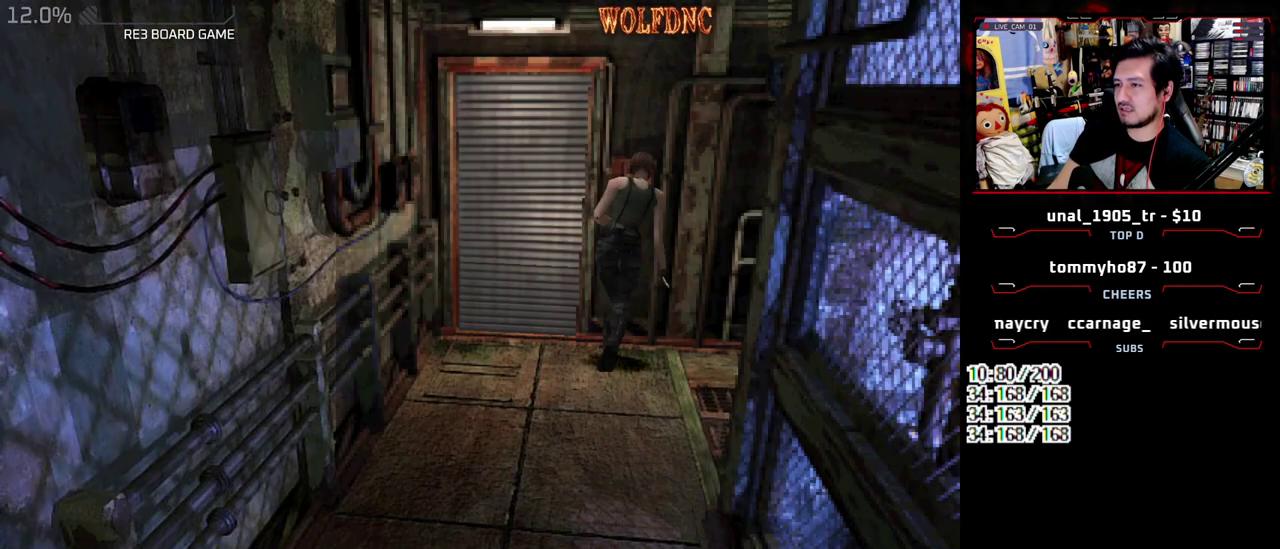
{"buttons": ["DPAD_DOWN"], "events": [[17, "CIRCLE", "up"], [17, "DPAD_UP", "up"], [17, "SQUARE", "up"], [67, "CIRCLE", "down"], [117, "CIRCLE", "up"], [500, "DPAD_DOWN", "down"]]}
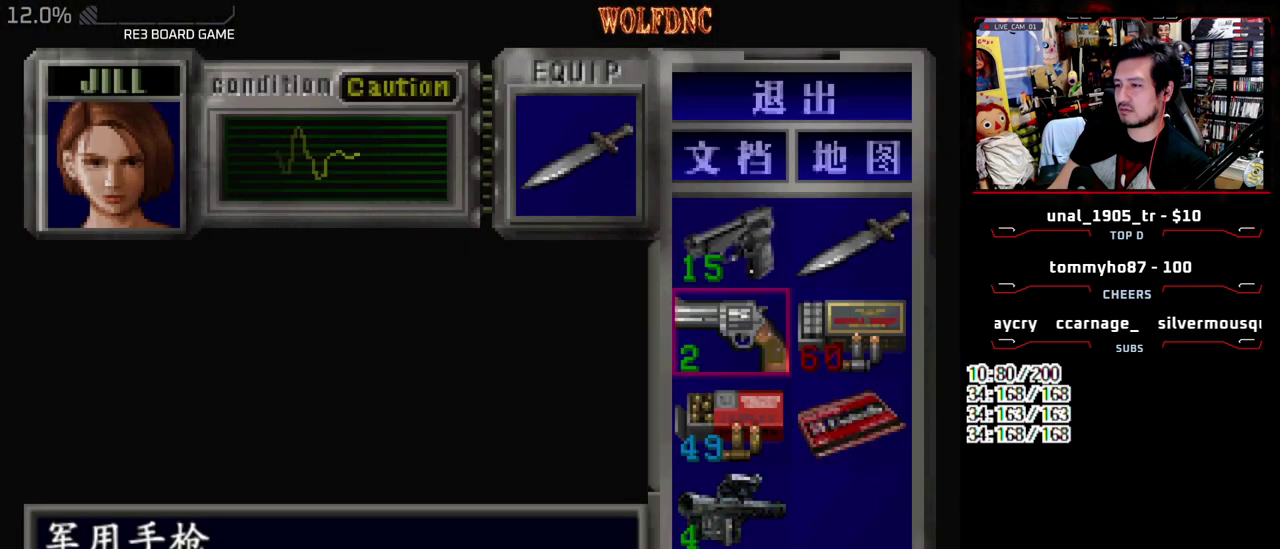
{"buttons": ["CROSS"], "events": [[33, "DPAD_DOWN", "up"], [133, "DPAD_DOWN", "down"], [183, "DPAD_DOWN", "up"], [283, "DPAD_RIGHT", "down"], [417, "CROSS", "down"], [417, "DPAD_RIGHT", "up"]]}
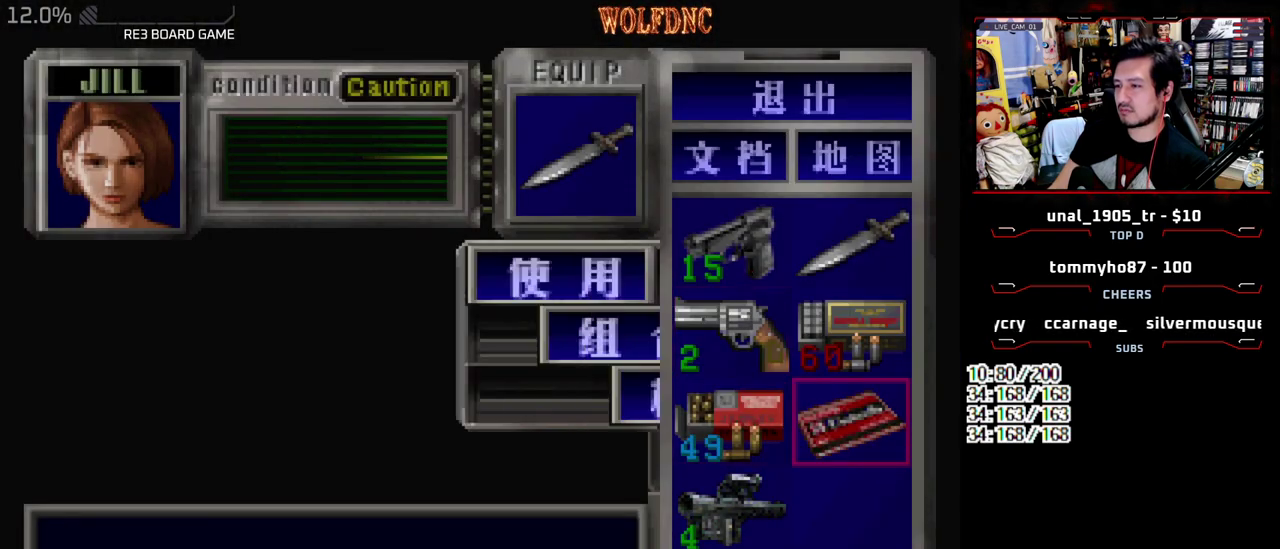
{"buttons": [], "events": [[150, "CROSS", "up"]]}
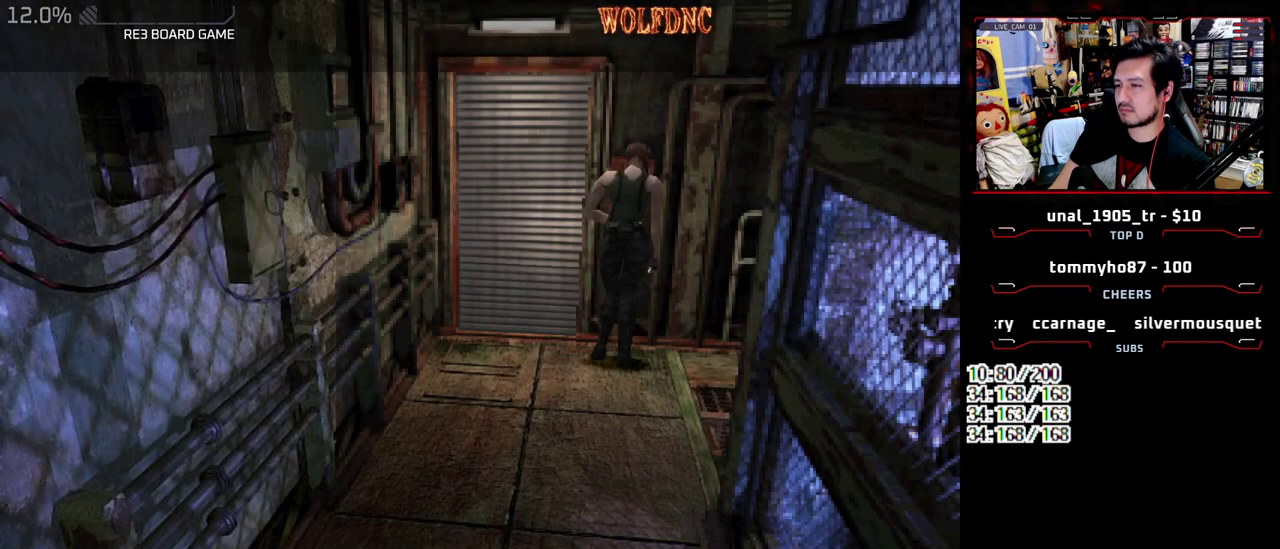
{"buttons": [], "events": []}
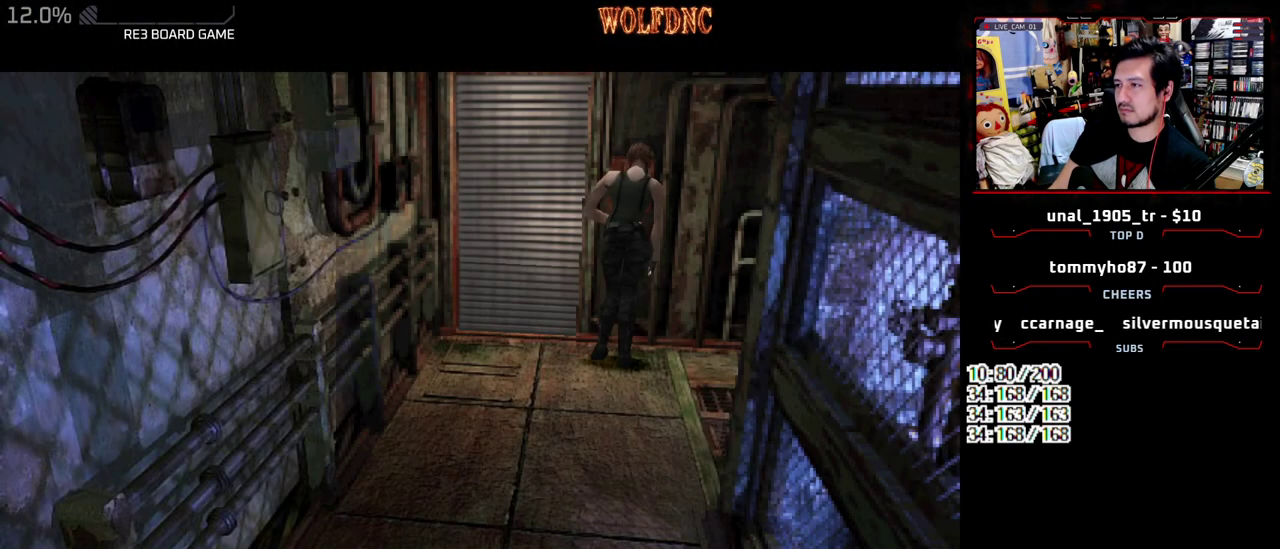
{"buttons": [], "events": []}
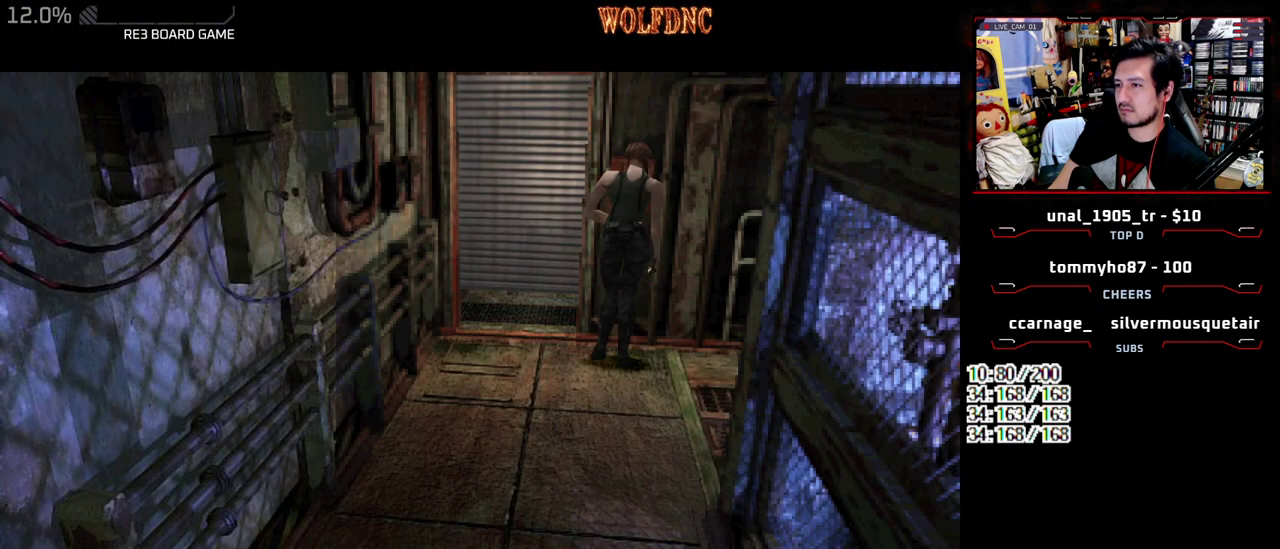
{"buttons": [], "events": []}
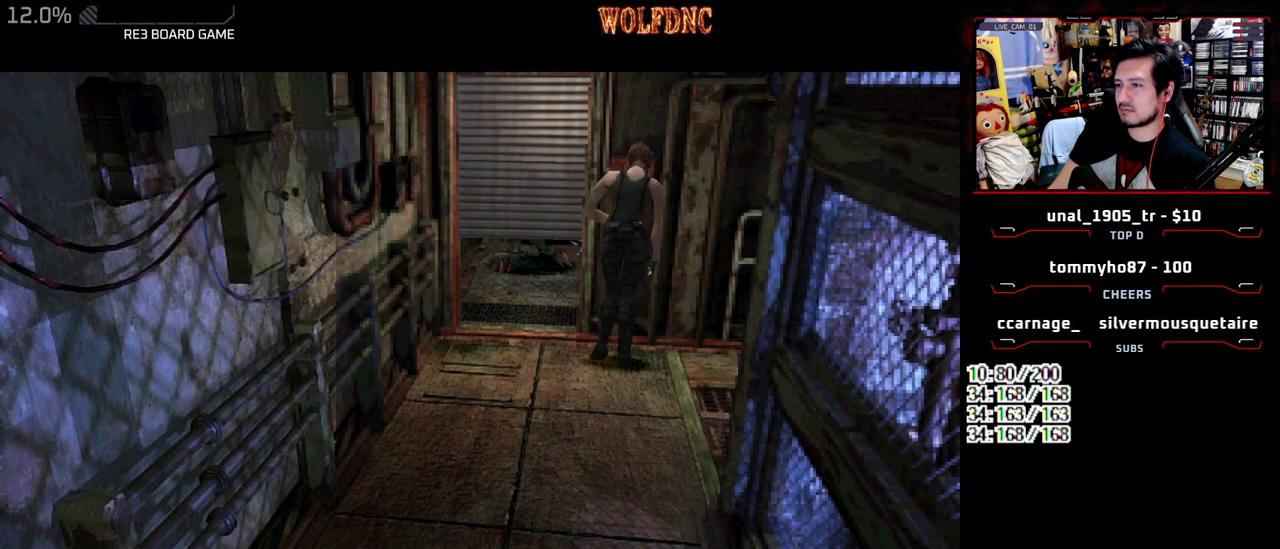
{"buttons": [], "events": []}
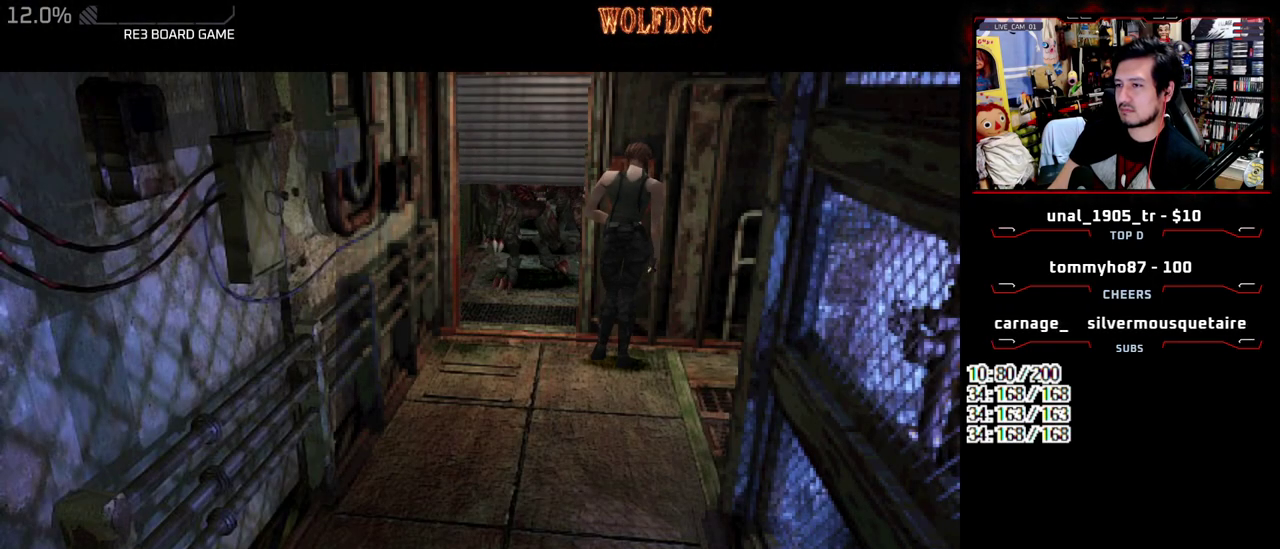
{"buttons": [], "events": []}
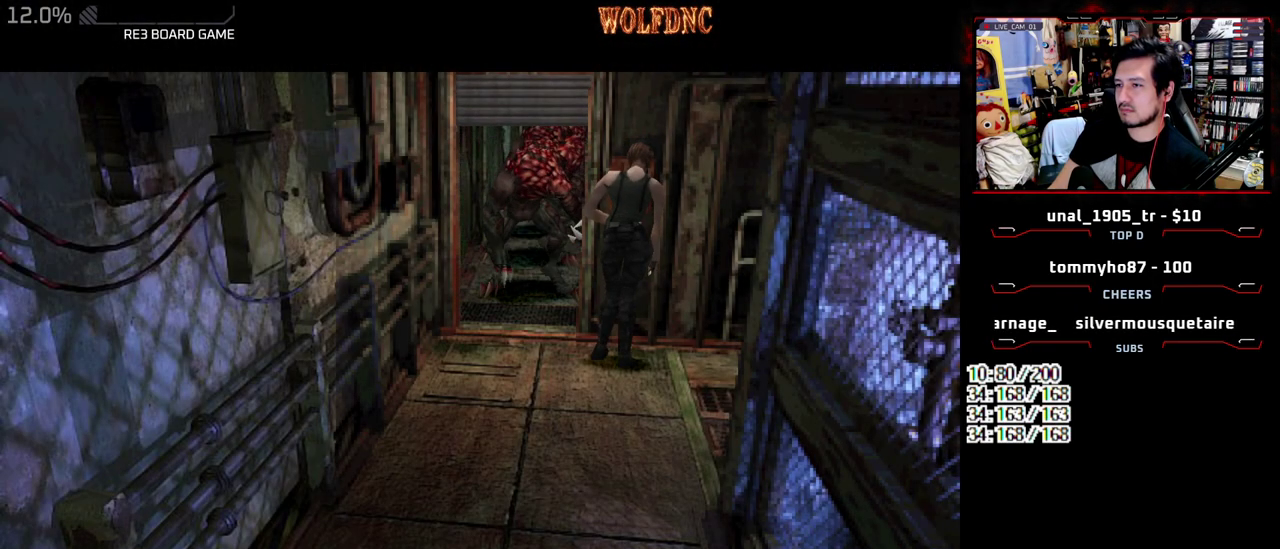
{"buttons": ["CROSS"], "events": [[17, "CROSS", "down"]]}
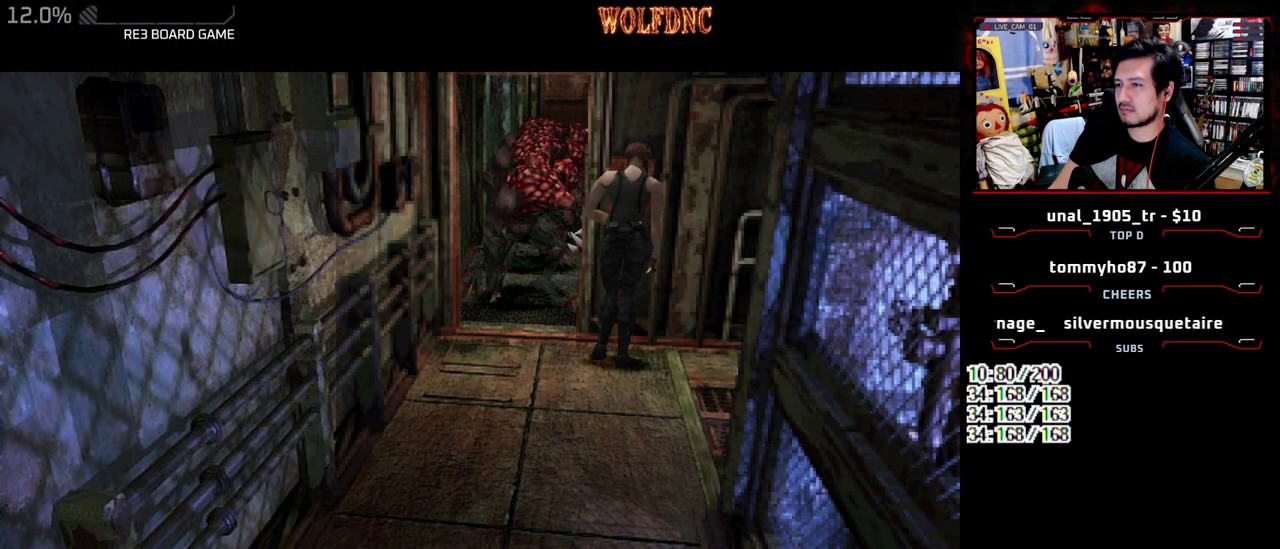
{"buttons": ["CROSS"], "events": []}
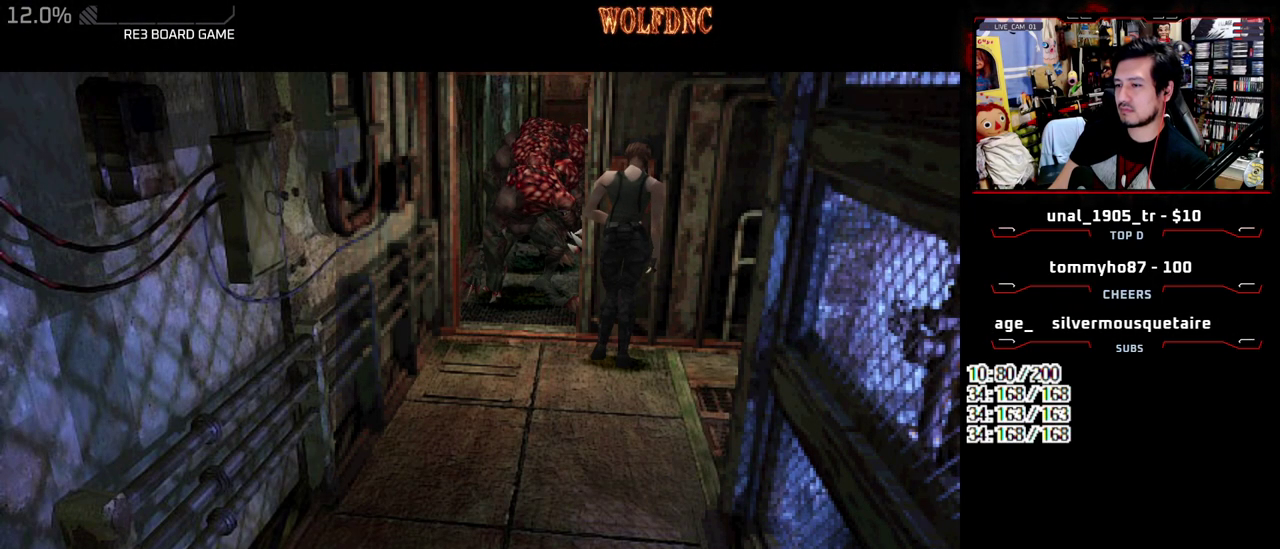
{"buttons": ["DPAD_RIGHT"], "events": [[33, "CROSS", "up"], [183, "CROSS", "down"], [317, "CROSS", "up"], [367, "DPAD_RIGHT", "down"]]}
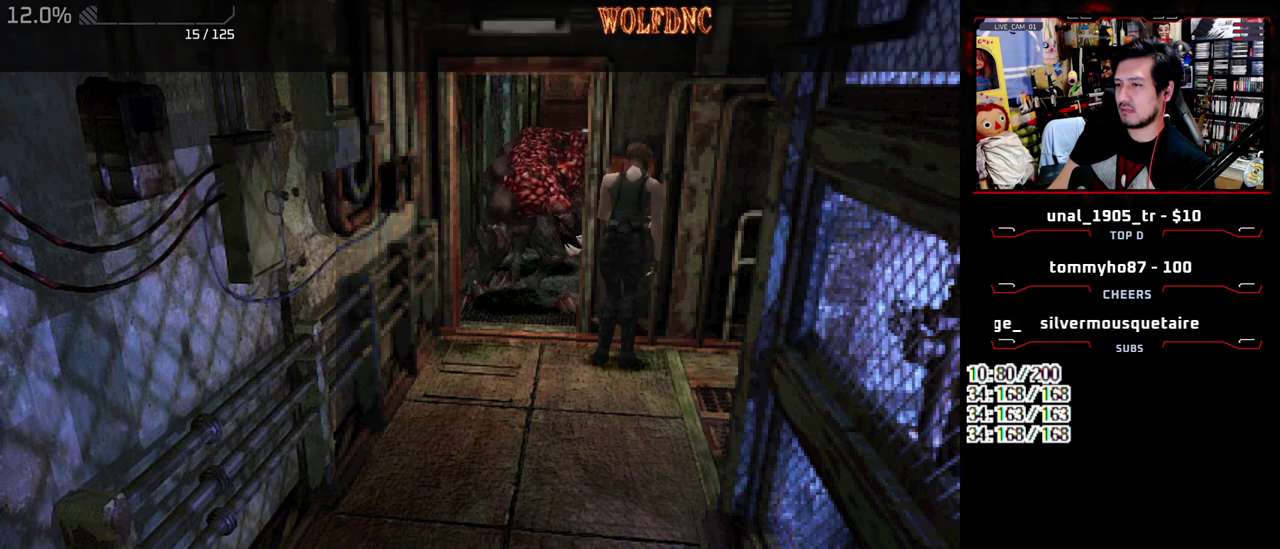
{"buttons": ["SQUARE", "DPAD_UP", "DPAD_RIGHT"], "events": [[50, "DPAD_UP", "down"], [50, "SQUARE", "down"]]}
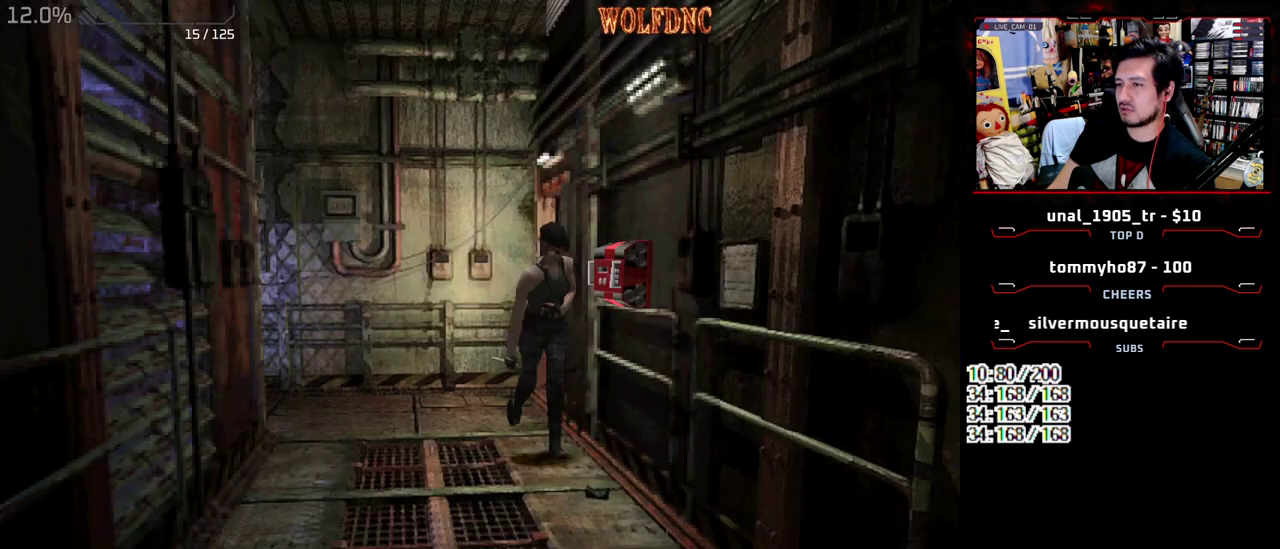
{"buttons": ["SQUARE", "DPAD_UP"], "events": [[167, "DPAD_RIGHT", "up"], [300, "DPAD_LEFT", "down"], [500, "DPAD_LEFT", "up"]]}
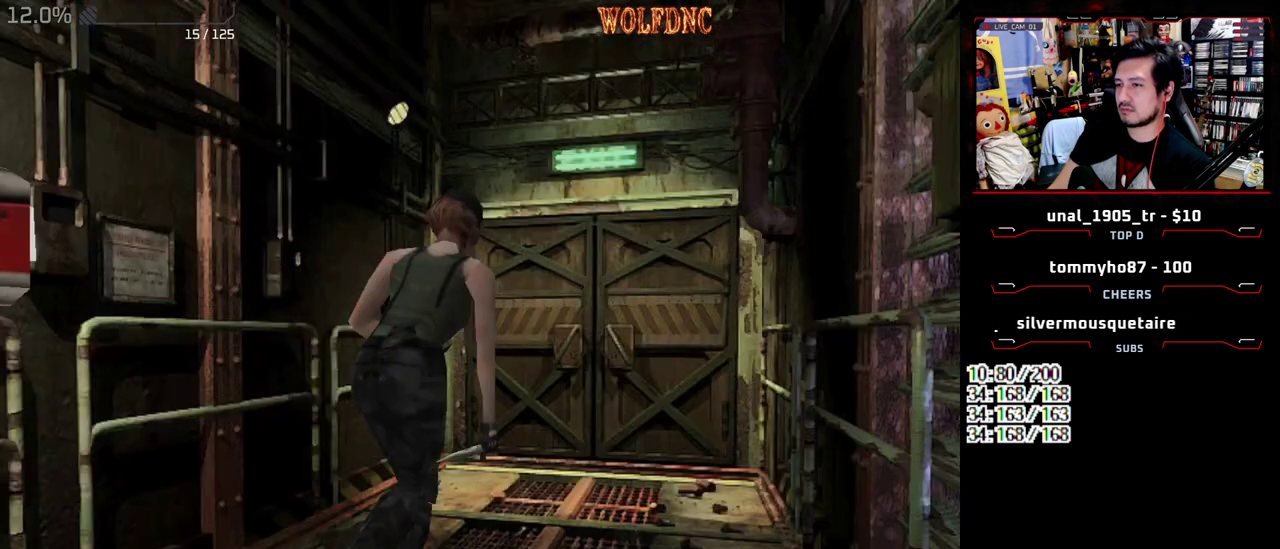
{"buttons": ["SQUARE", "DPAD_UP"], "events": [[133, "DPAD_RIGHT", "down"], [267, "DPAD_RIGHT", "up"]]}
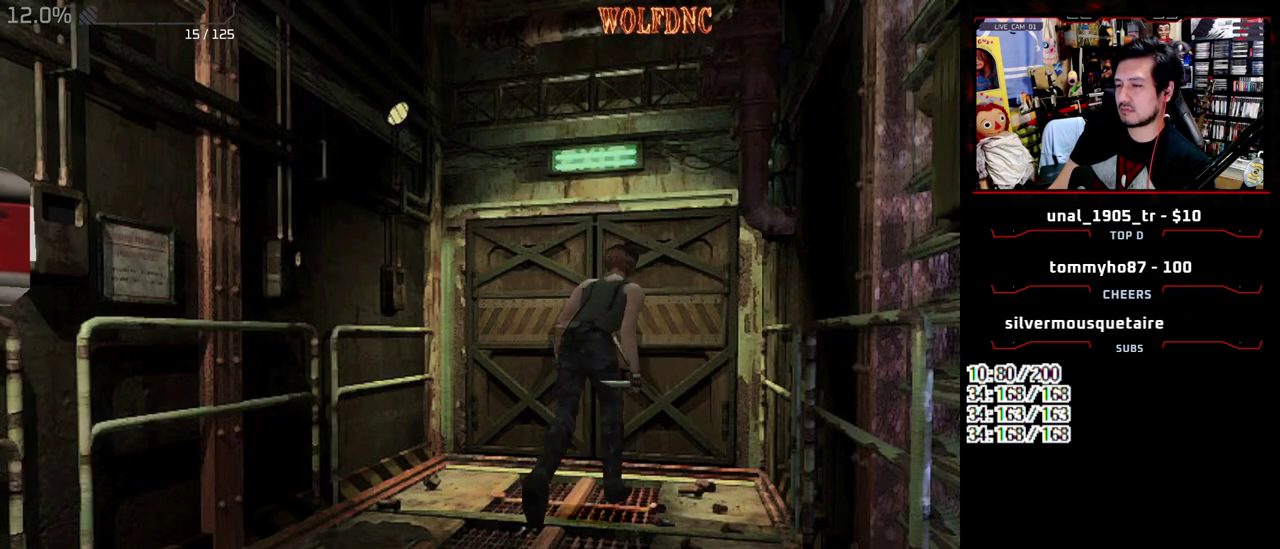
{"buttons": ["SQUARE"], "events": [[483, "DPAD_UP", "up"]]}
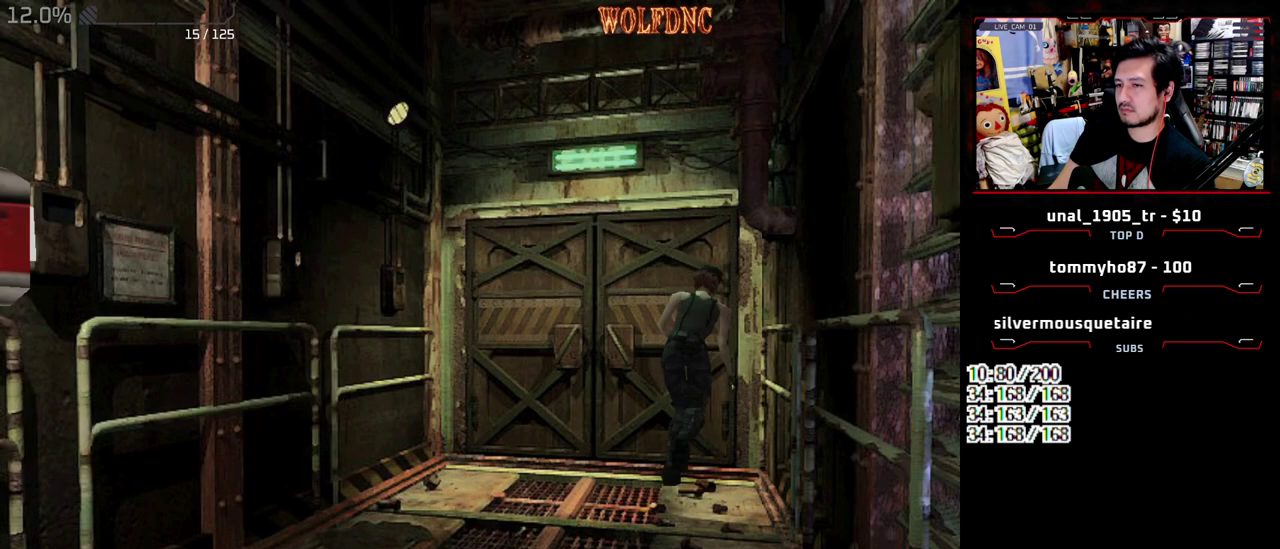
{"buttons": ["CIRCLE"], "events": [[33, "SQUARE", "up"], [67, "DPAD_DOWN", "down"], [117, "SQUARE", "down"], [267, "DPAD_DOWN", "up"], [267, "SQUARE", "up"], [450, "CIRCLE", "down"]]}
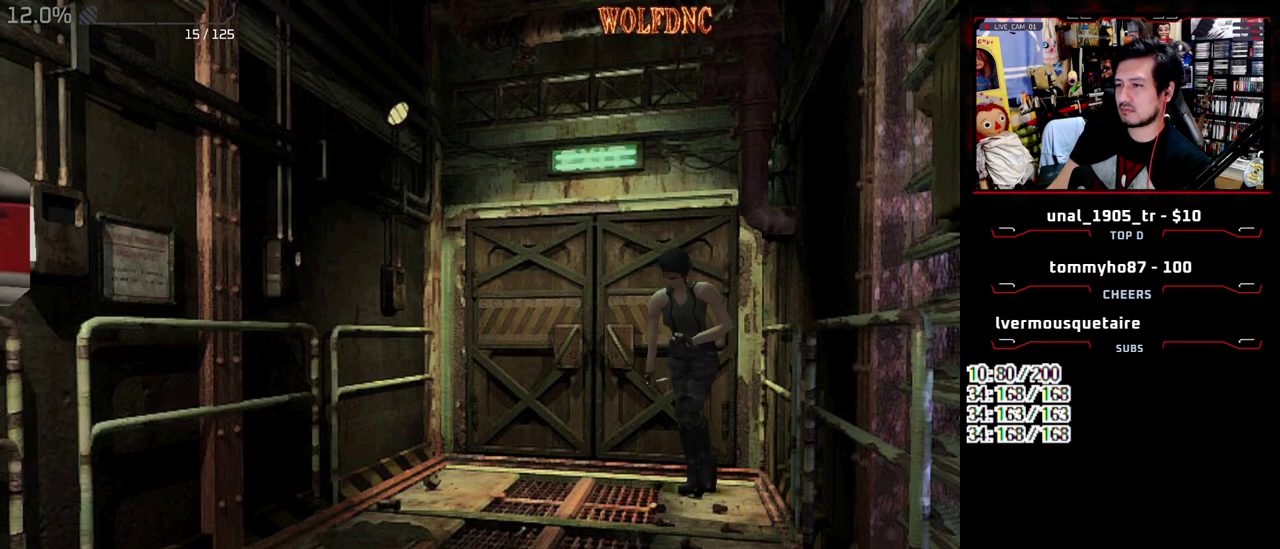
{"buttons": [], "events": [[33, "CIRCLE", "up"], [83, "CIRCLE", "down"], [183, "CIRCLE", "up"]]}
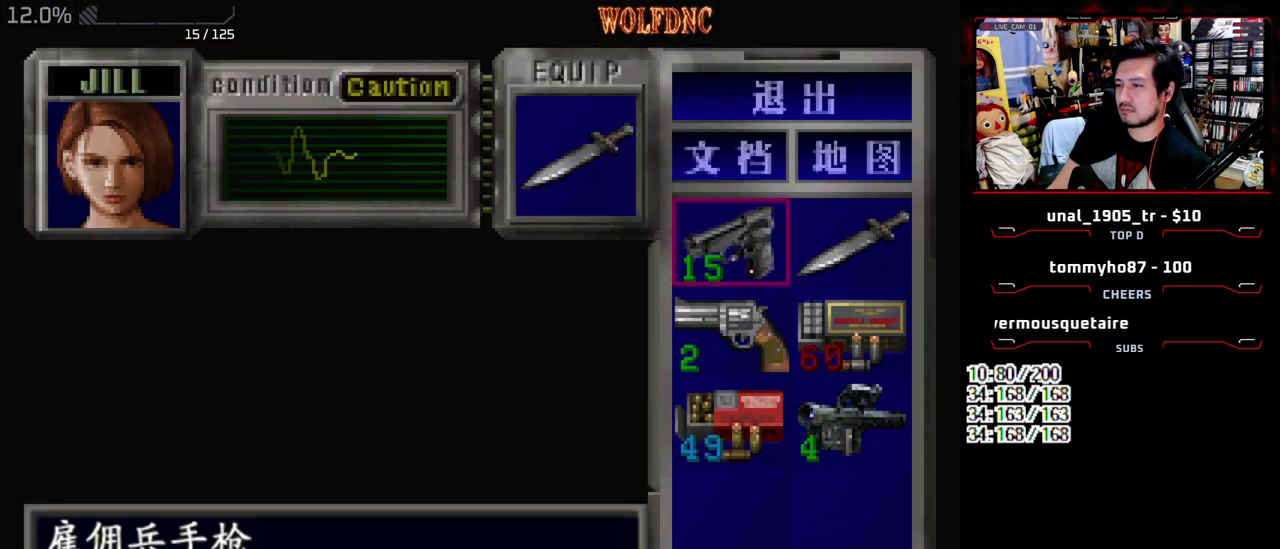
{"buttons": [], "events": [[200, "CROSS", "down"], [283, "CROSS", "up"], [333, "CROSS", "down"], [433, "CROSS", "up"]]}
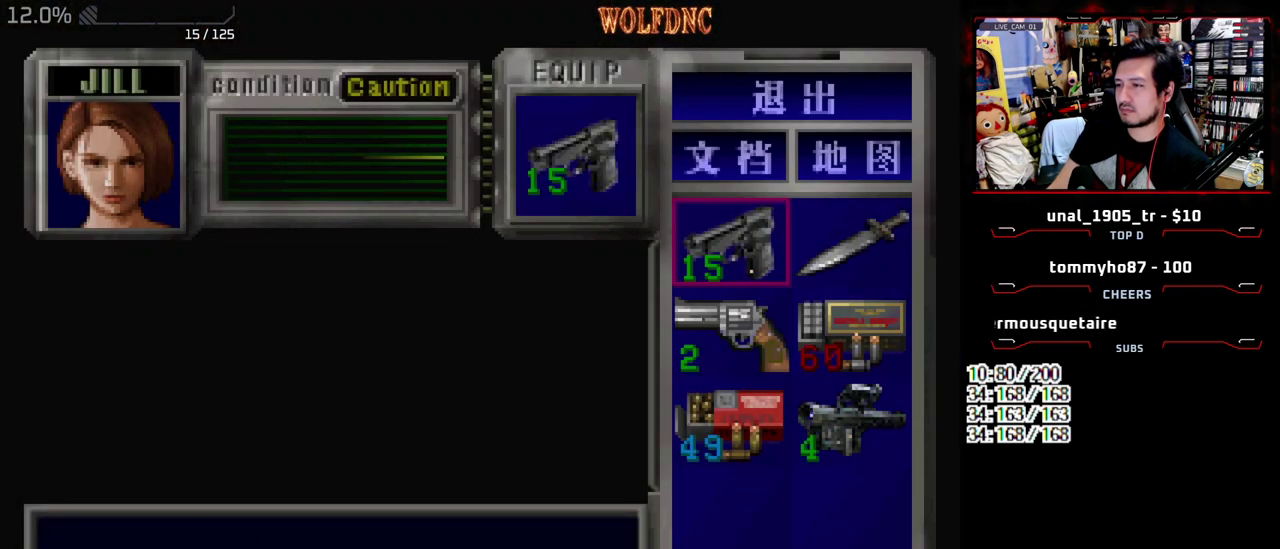
{"buttons": ["DPAD_DOWN"], "events": [[67, "SQUARE", "down"], [167, "SQUARE", "up"], [217, "DPAD_DOWN", "down"], [267, "DPAD_RIGHT", "down"], [500, "DPAD_RIGHT", "up"]]}
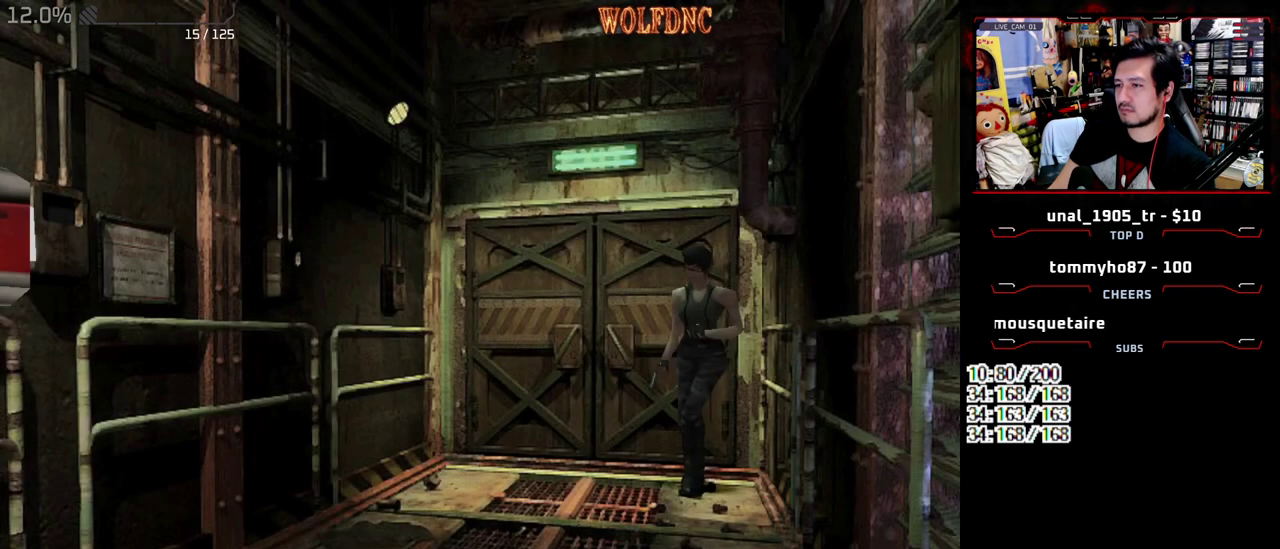
{"buttons": ["DPAD_DOWN"], "events": []}
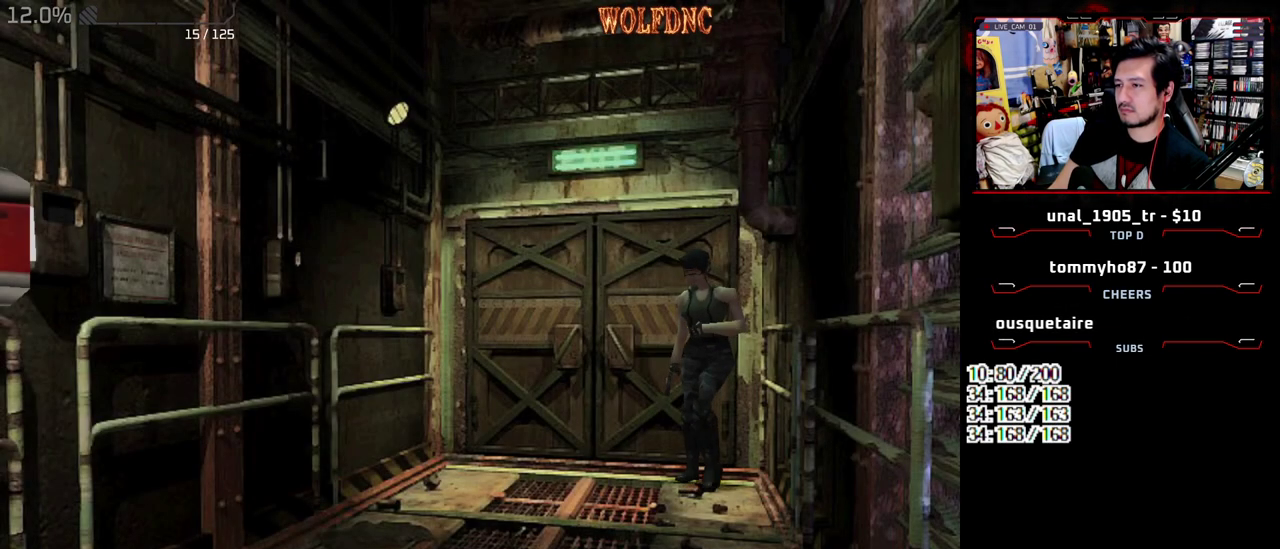
{"buttons": ["R2"], "events": [[150, "DPAD_DOWN", "up"], [150, "R2", "down"]]}
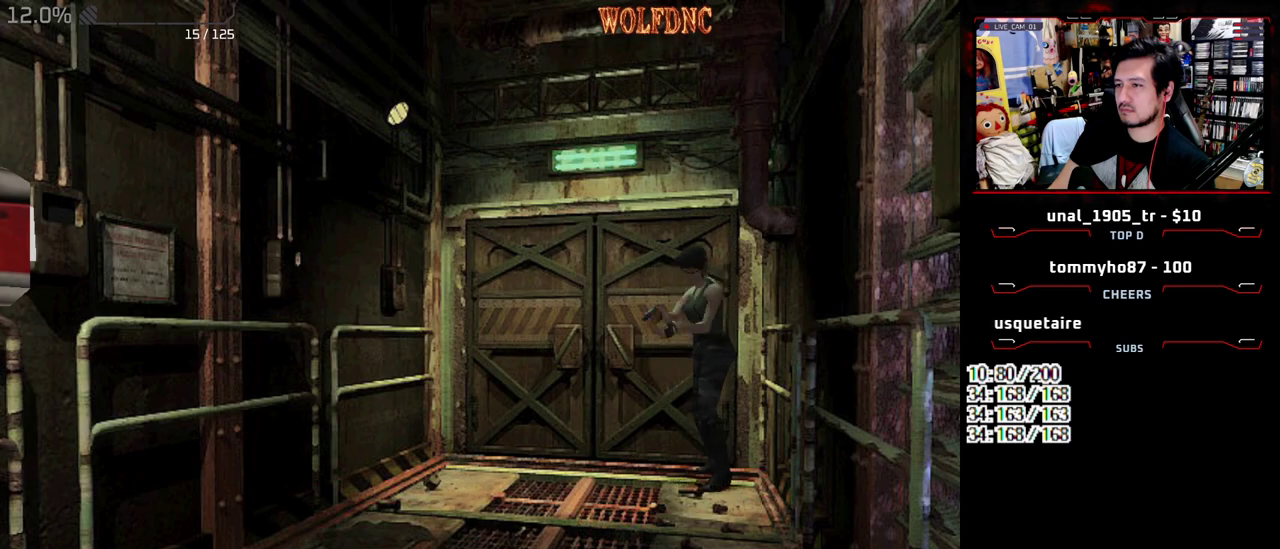
{"buttons": ["R2"], "events": []}
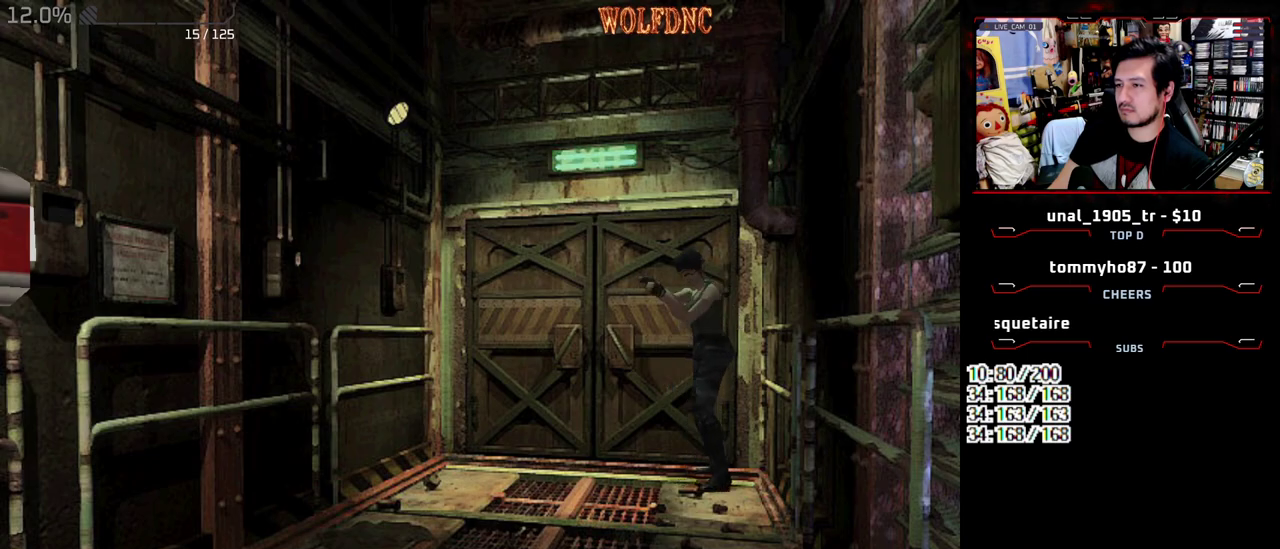
{"buttons": ["R2"], "events": []}
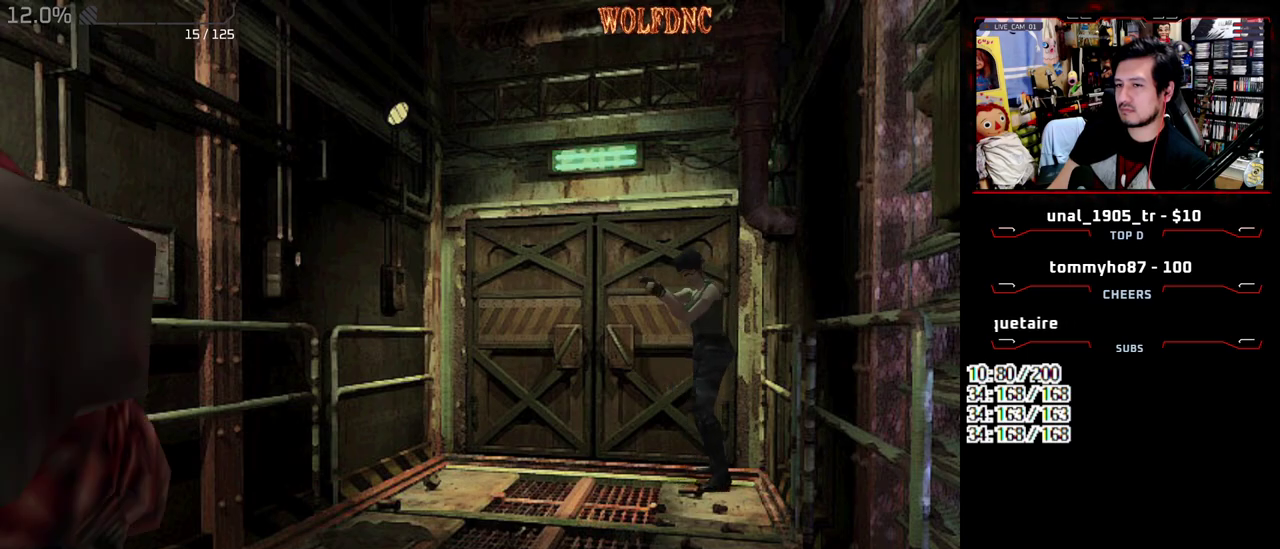
{"buttons": ["R2"], "events": [[283, "CROSS", "down"], [433, "CROSS", "up"]]}
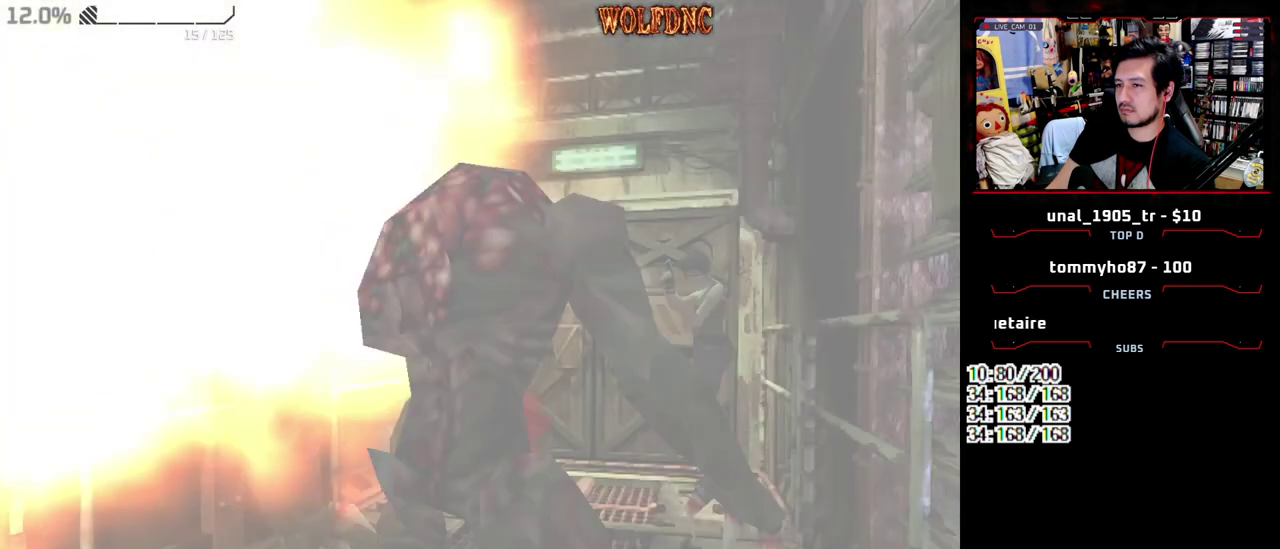
{"buttons": [], "events": [[67, "R2", "up"], [400, "CIRCLE", "down"], [500, "CIRCLE", "up"]]}
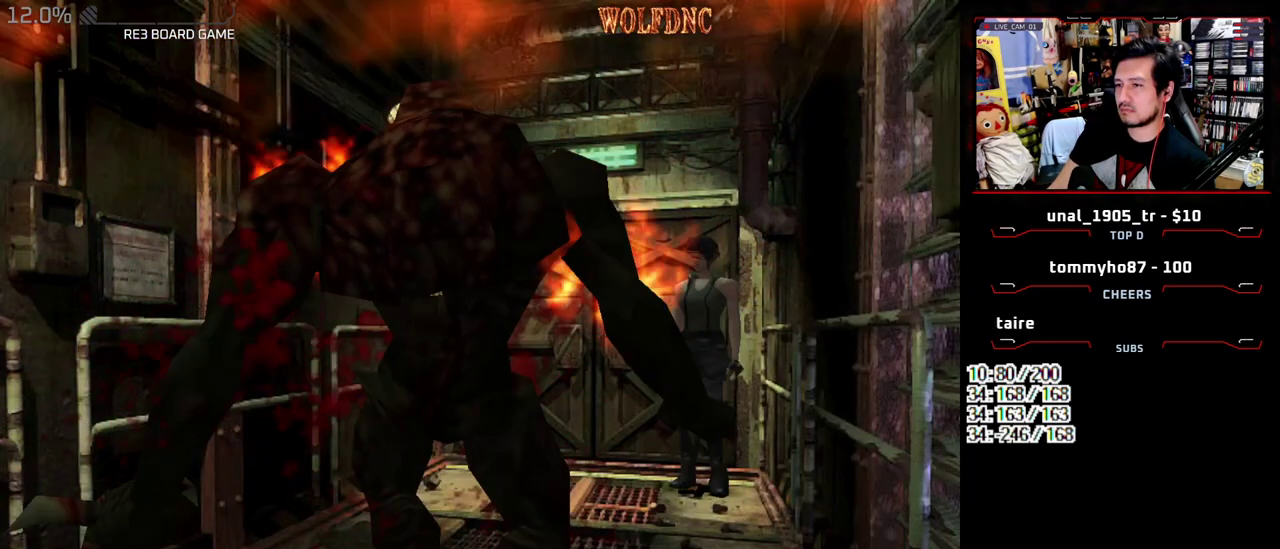
{"buttons": [], "events": [[33, "CIRCLE", "down"], [133, "CIRCLE", "up"], [183, "CIRCLE", "down"], [233, "CIRCLE", "up"], [283, "CIRCLE", "down"], [367, "CIRCLE", "up"]]}
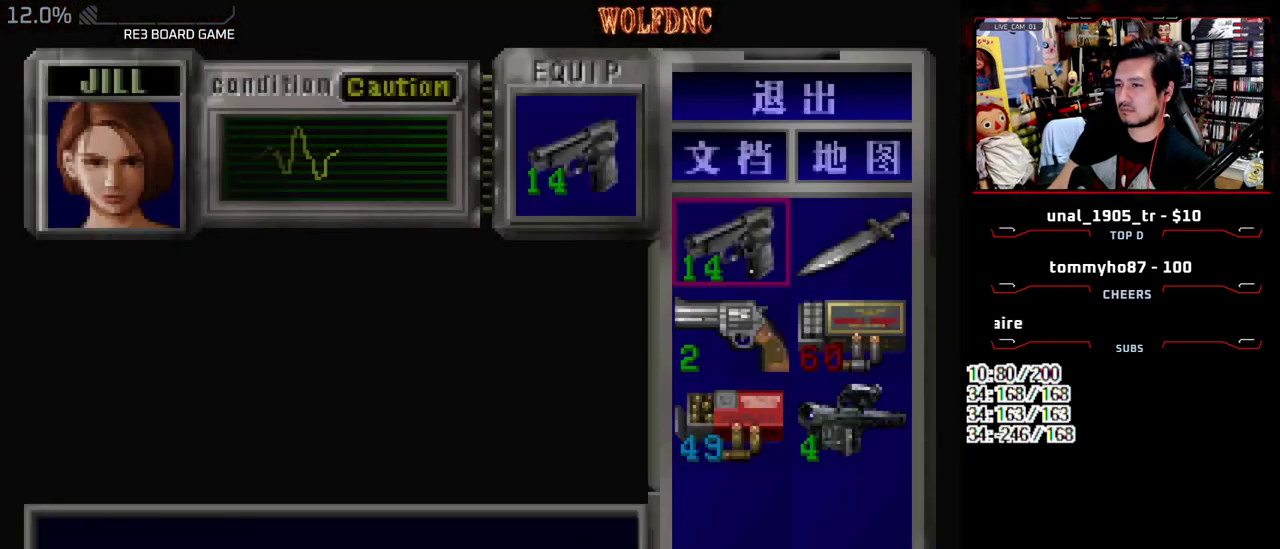
{"buttons": ["CROSS"], "events": [[383, "DPAD_DOWN", "down"], [483, "CROSS", "down"], [483, "DPAD_DOWN", "up"]]}